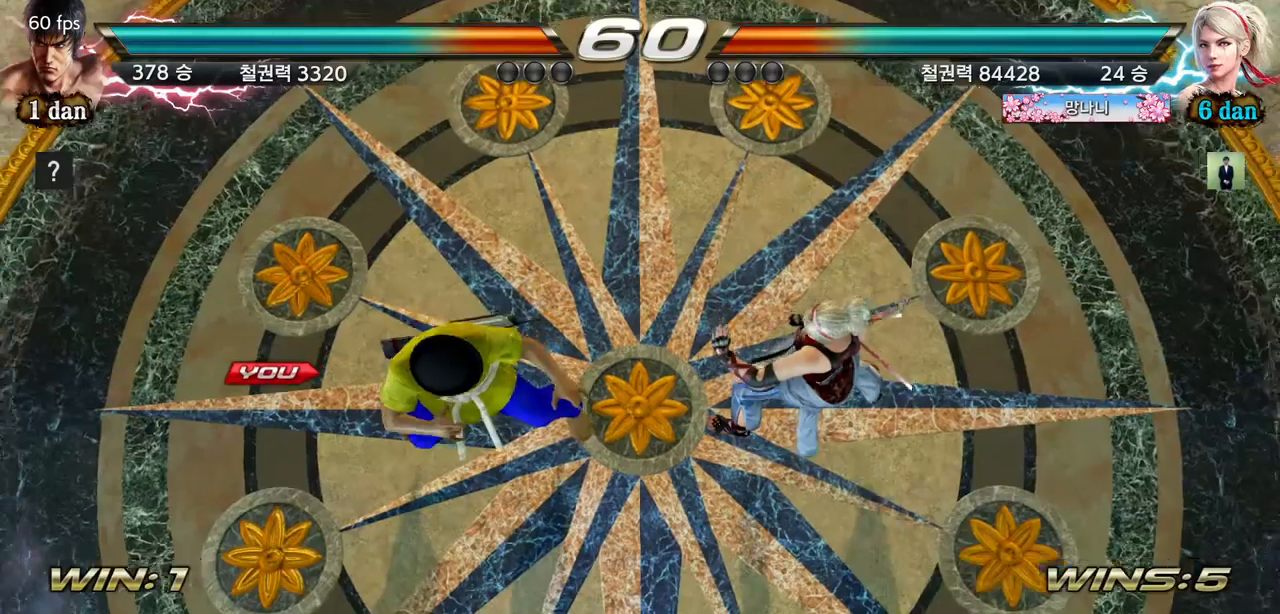
Gameplay with a controller (arcade stick); each line is a JSON object with the inputs held at the frame after it. "events" lists button and stick changes between this image and that frame as [ms after this image, input, new state], when the widget could be followed in between. Not read: CROSS L3 R3 SQUARE TRIANGLE.
{"buttons": [], "left_stick": "center", "events": []}
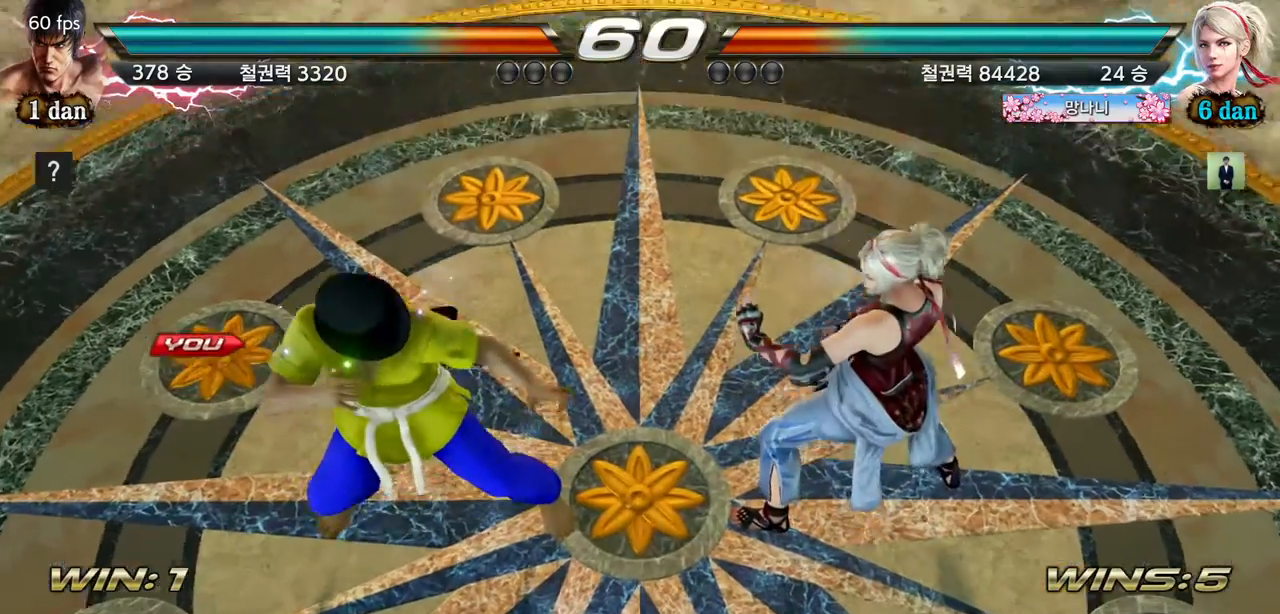
{"buttons": [], "left_stick": "center", "events": []}
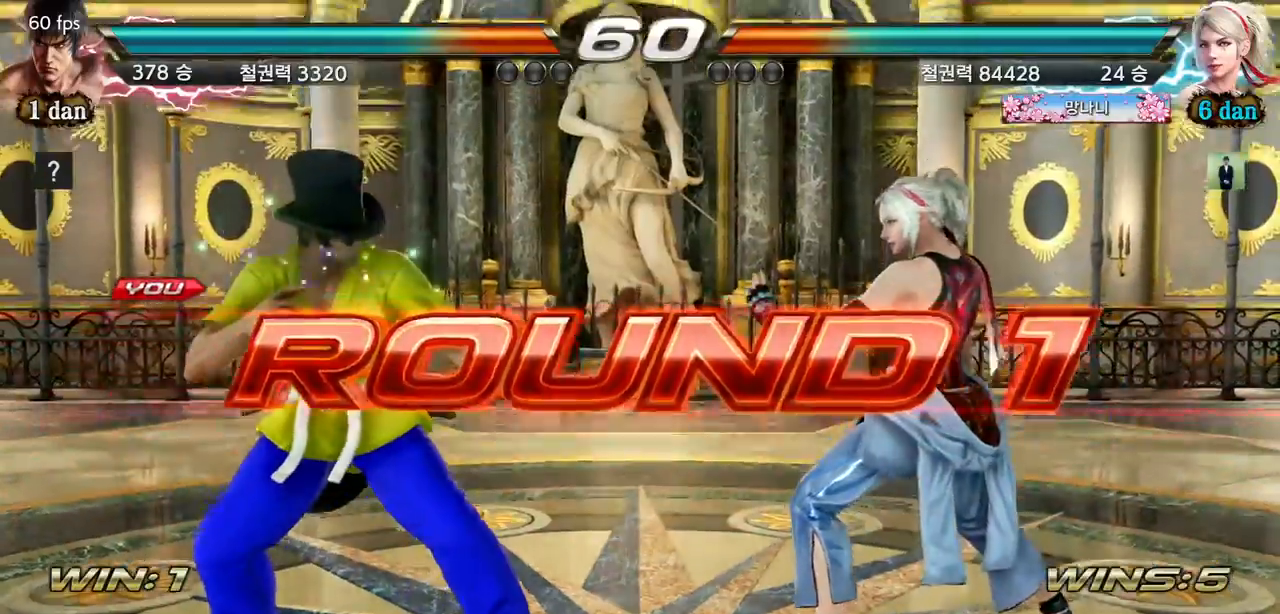
{"buttons": [], "left_stick": "center", "events": [[217, "left_stick", "right"], [284, "left_stick", "center"]]}
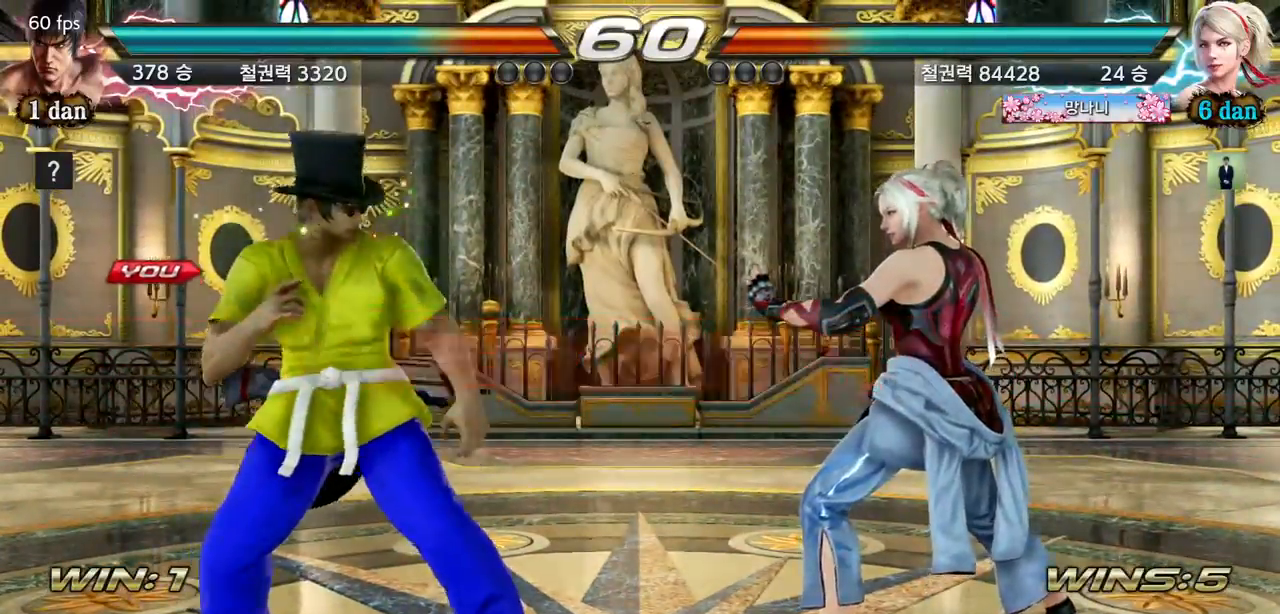
{"buttons": [], "left_stick": "center", "events": []}
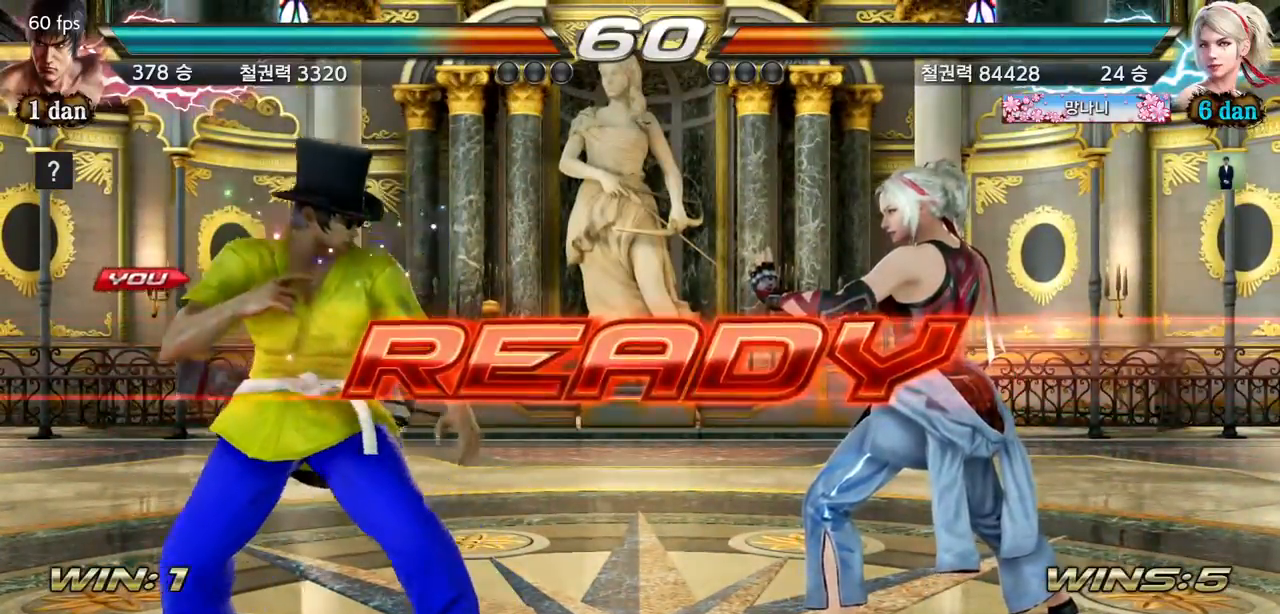
{"buttons": [], "left_stick": "center", "events": [[234, "left_stick", "right"], [300, "left_stick", "center"], [400, "left_stick", "right"], [484, "left_stick", "center"]]}
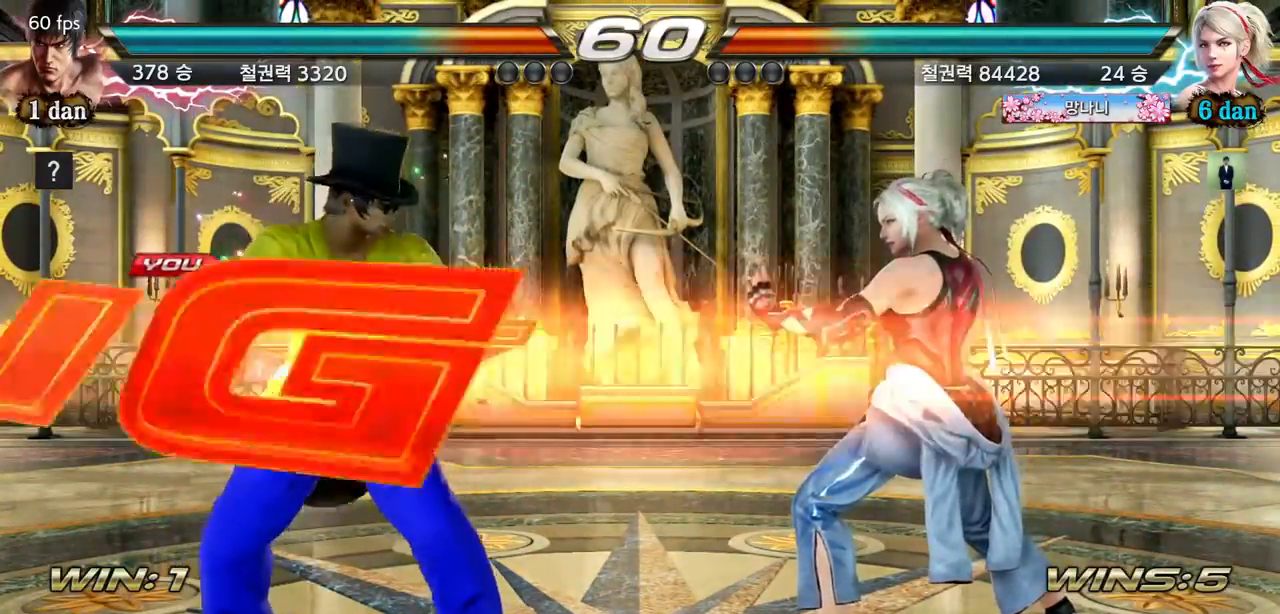
{"buttons": [], "left_stick": "down-right", "events": [[483, "left_stick", "down-right"]]}
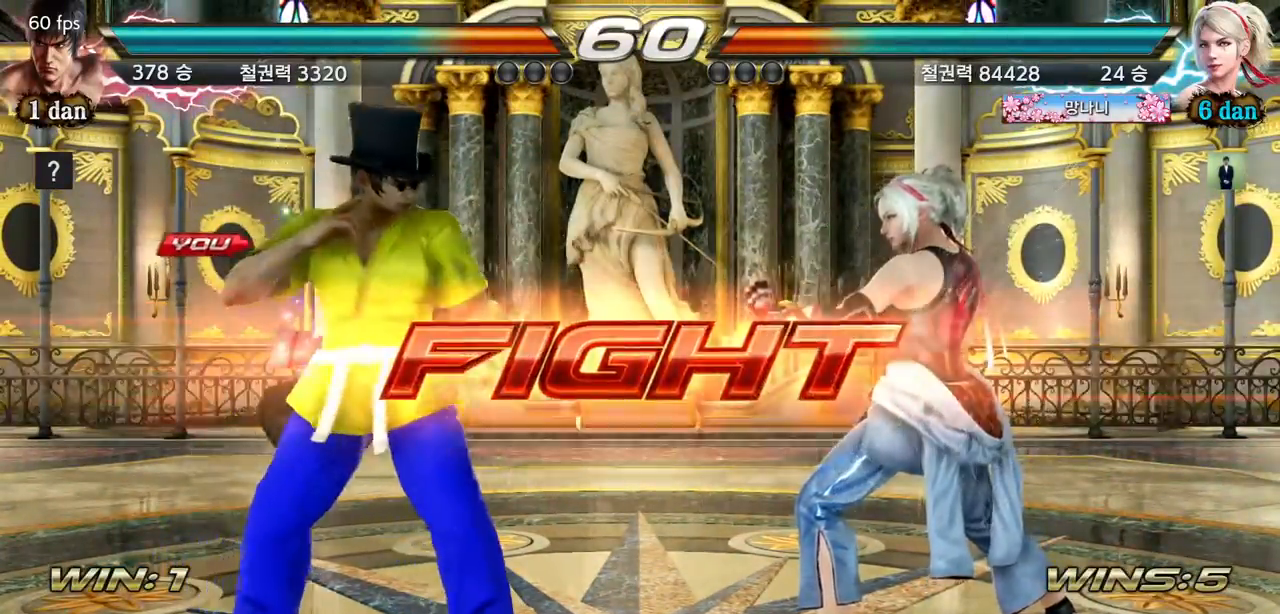
{"buttons": [], "left_stick": "center", "events": [[33, "CIRCLE", "down"], [167, "CIRCLE", "up"], [267, "left_stick", "center"]]}
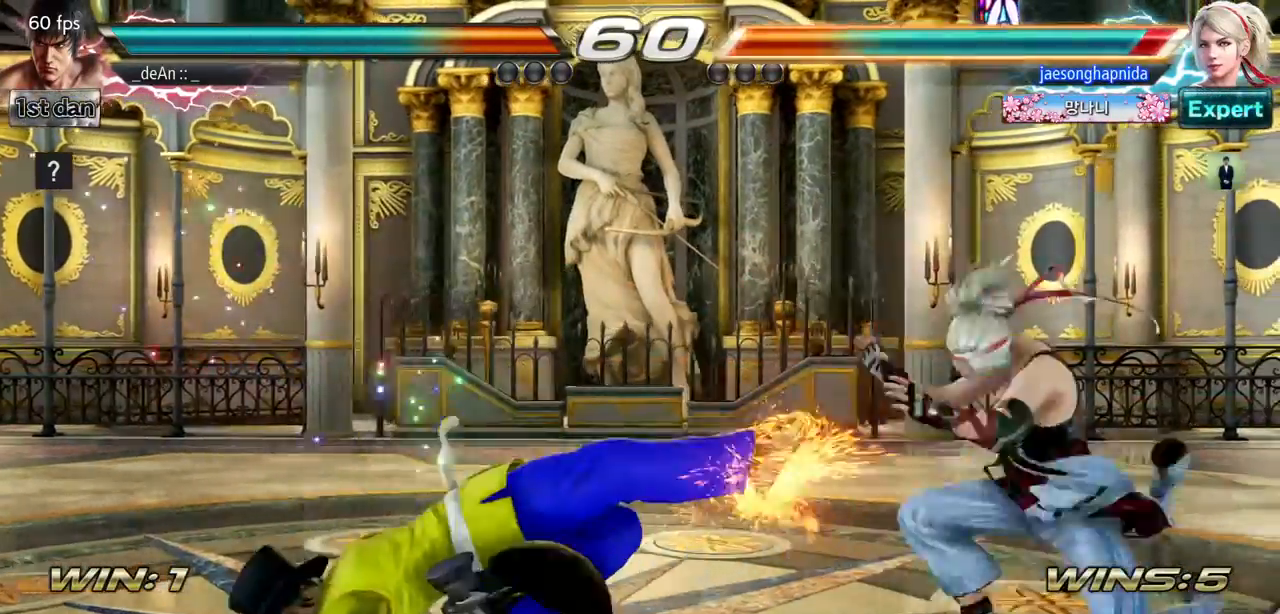
{"buttons": [], "left_stick": "right", "events": [[367, "left_stick", "right"], [417, "left_stick", "center"], [483, "left_stick", "right"]]}
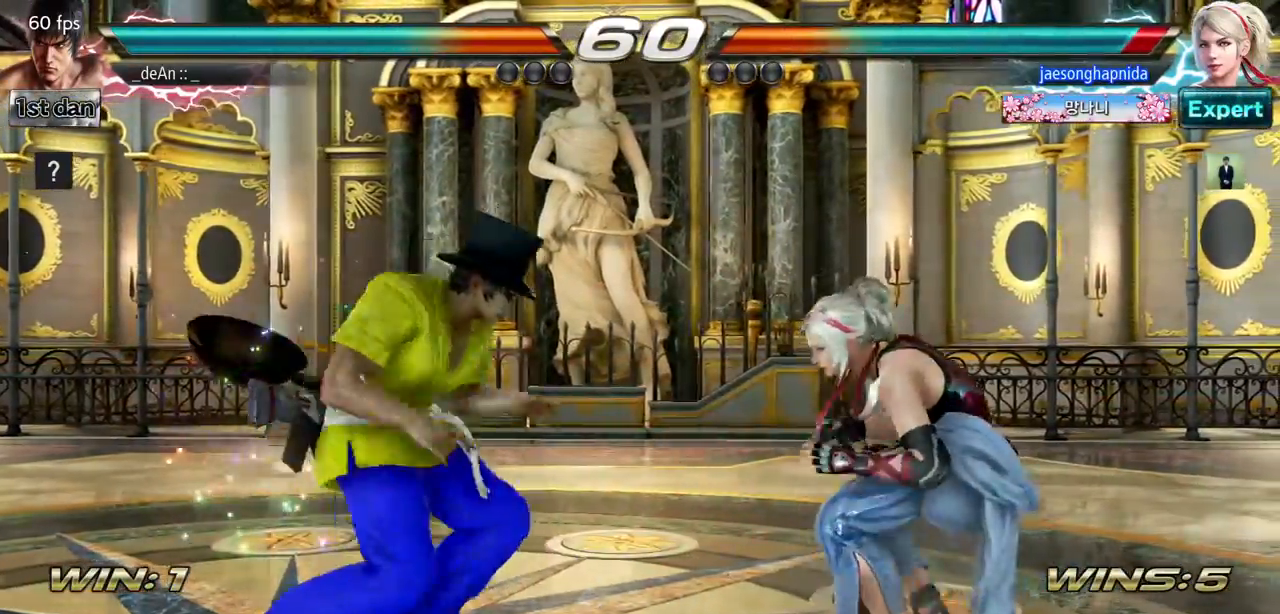
{"buttons": [], "left_stick": "center", "events": [[133, "left_stick", "center"]]}
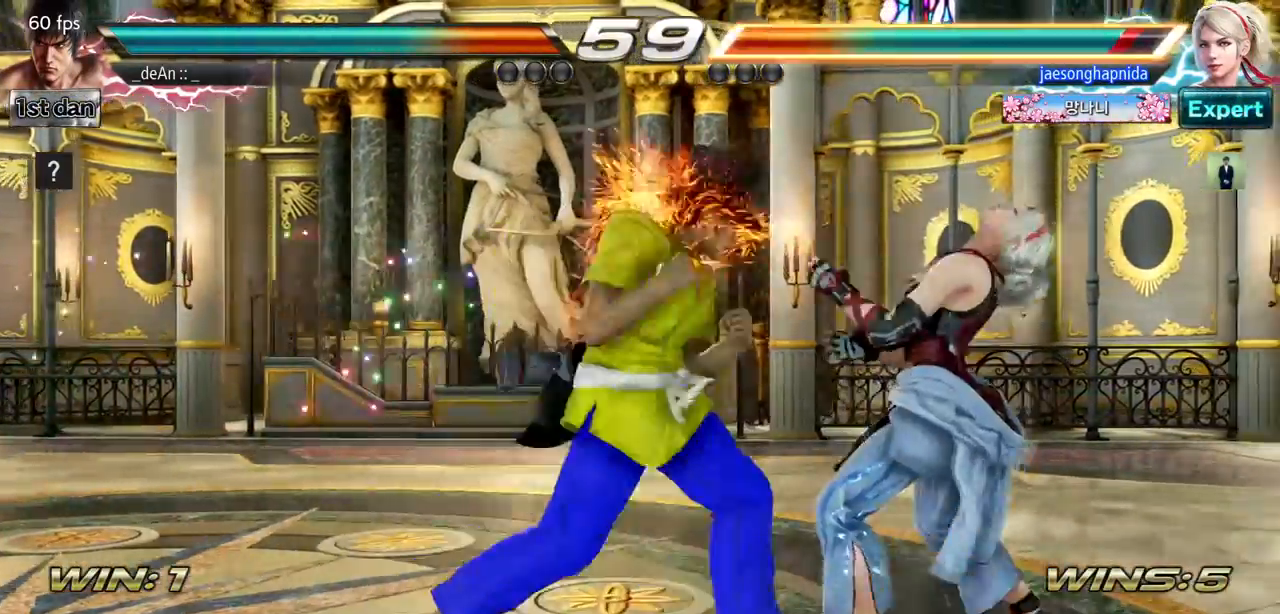
{"buttons": [], "left_stick": "center", "events": []}
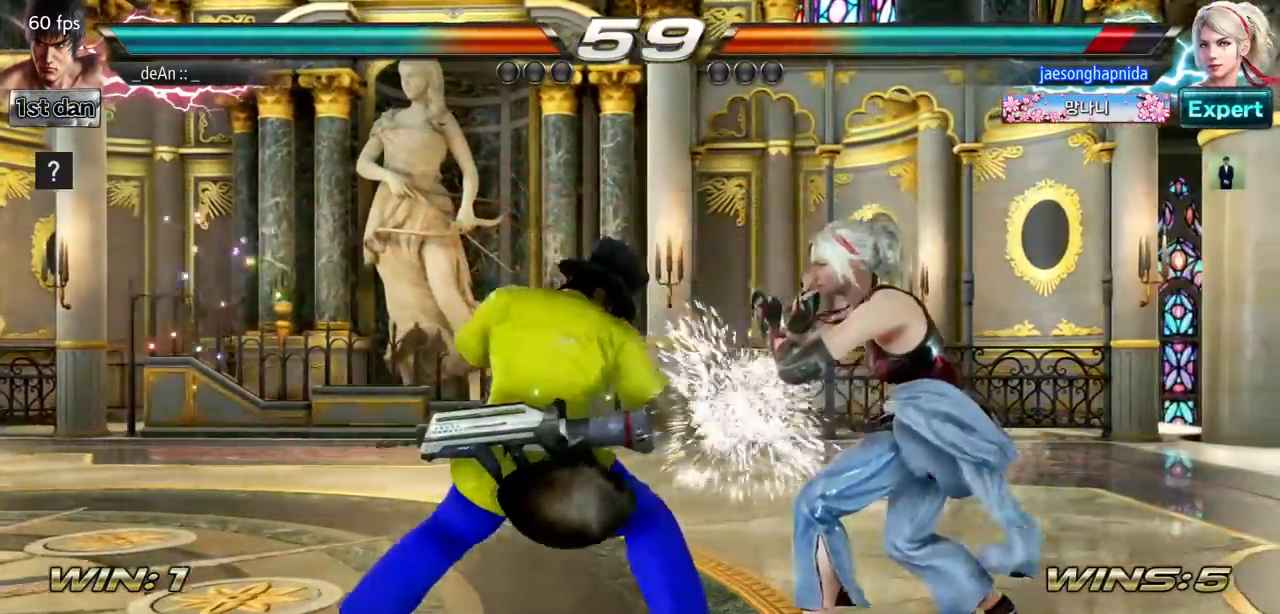
{"buttons": [], "left_stick": "center", "events": [[200, "left_stick", "down-left"], [317, "left_stick", "left"], [417, "left_stick", "center"]]}
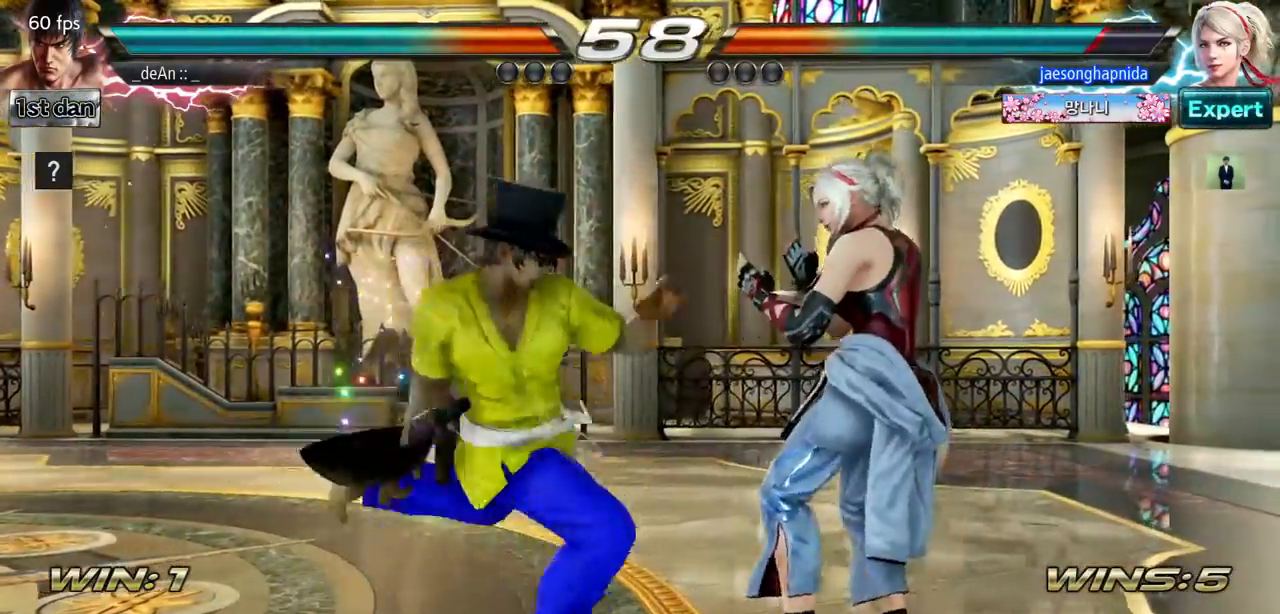
{"buttons": [], "left_stick": "left", "events": [[400, "left_stick", "left"]]}
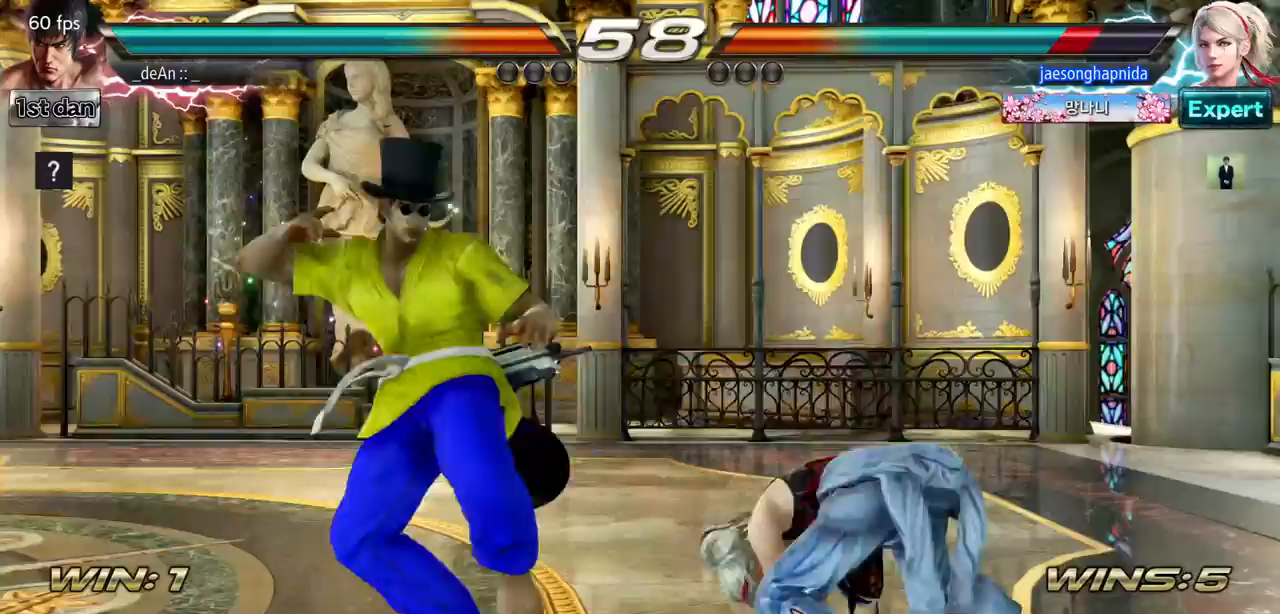
{"buttons": [], "left_stick": "center", "events": [[200, "left_stick", "center"]]}
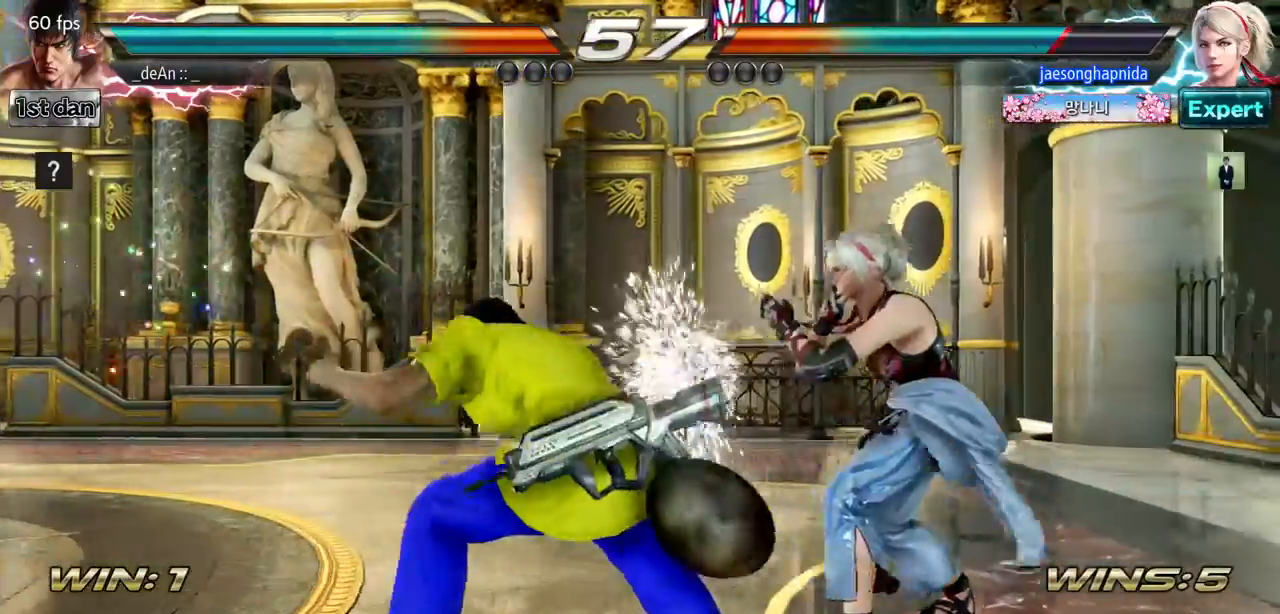
{"buttons": [], "left_stick": "center", "events": []}
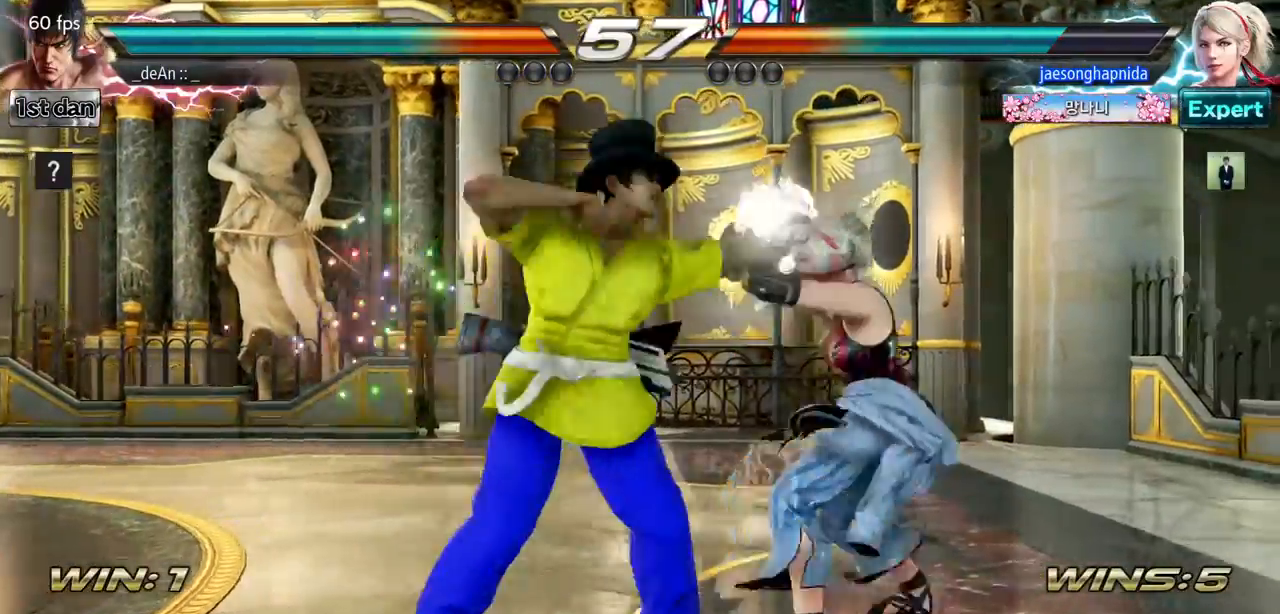
{"buttons": [], "left_stick": "center", "events": [[117, "left_stick", "down-right"], [384, "left_stick", "center"]]}